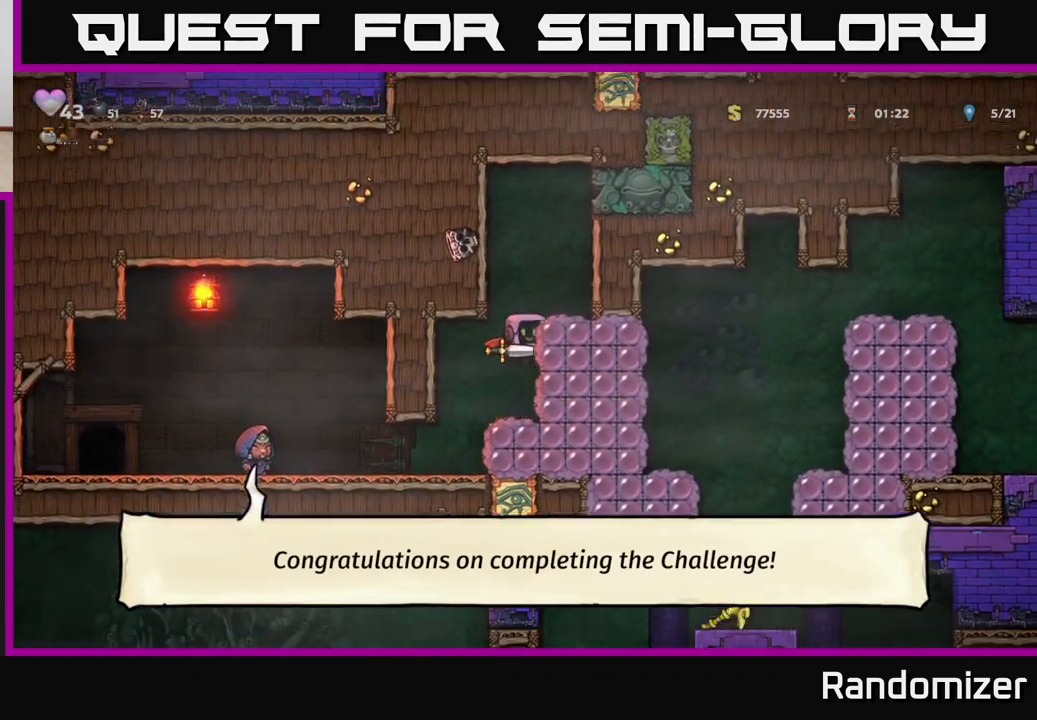
Gameplay with a controller (Xbox layout); each line is a JSON object with the inputs held at the frame after it. "events" lists button and stick changes between this image and that frame as [ms after this image, input, new state], when the widget could be followed in between.
{"buttons": [], "left_stick": "center", "right_stick": "center", "events": [[100, "A", "up"]]}
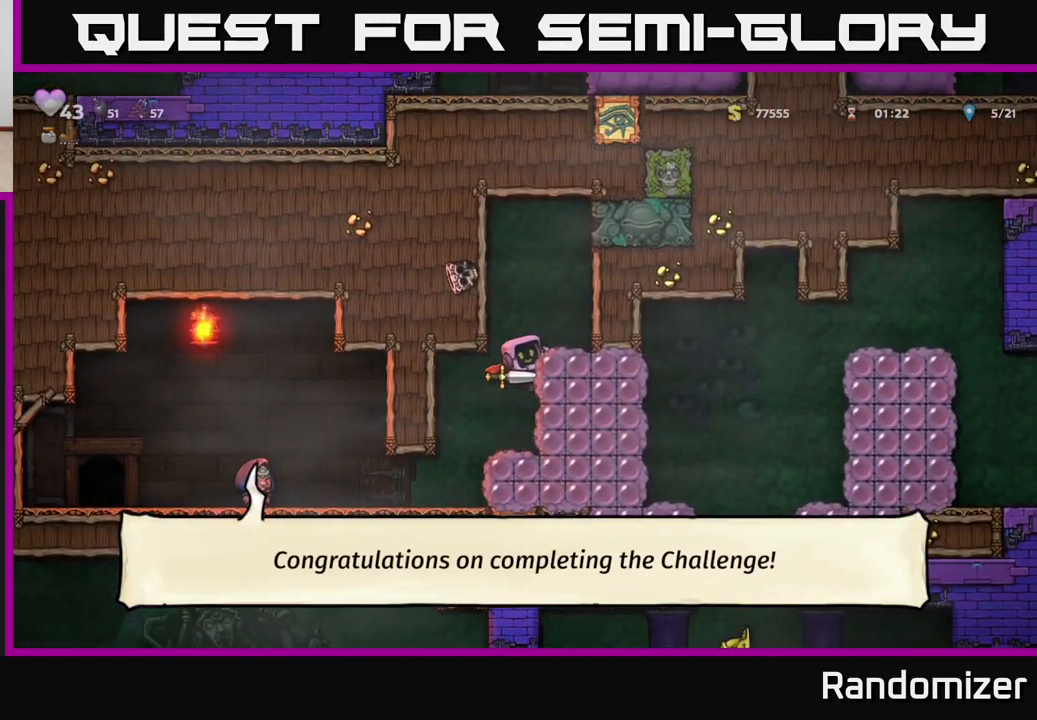
{"buttons": [], "left_stick": "center", "right_stick": "center", "events": [[17, "A", "down"], [100, "left_stick", "right"], [167, "A", "up"], [250, "left_stick", "center"]]}
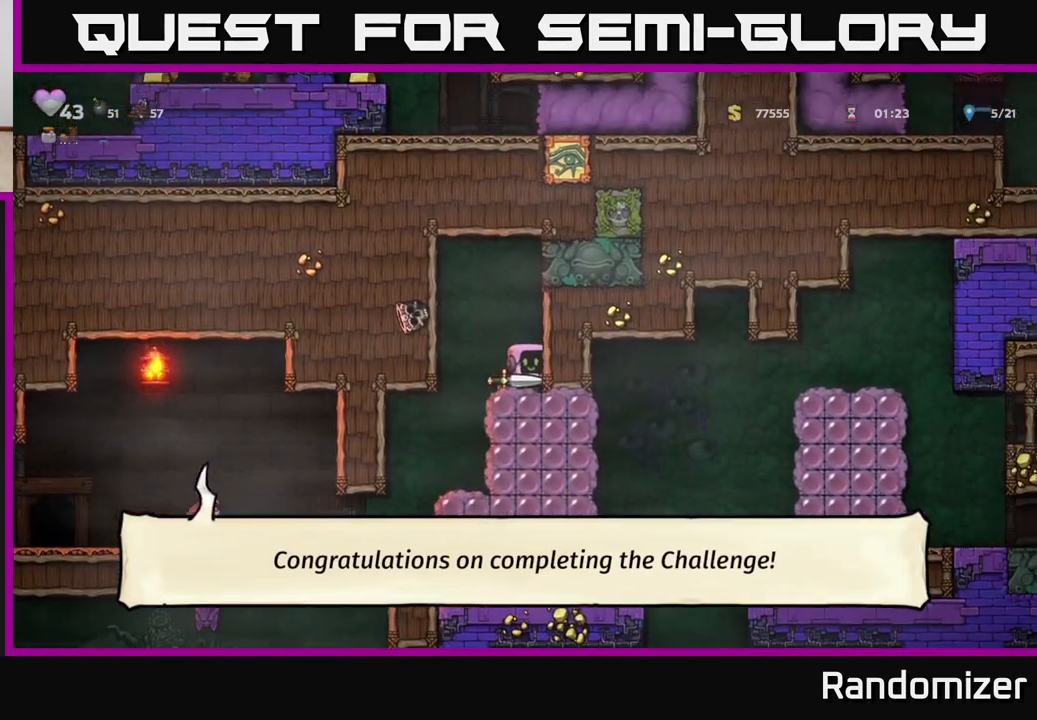
{"buttons": [], "left_stick": "center", "right_stick": "center", "events": [[67, "left_stick", "left"], [167, "left_stick", "center"], [433, "A", "down"], [500, "A", "up"]]}
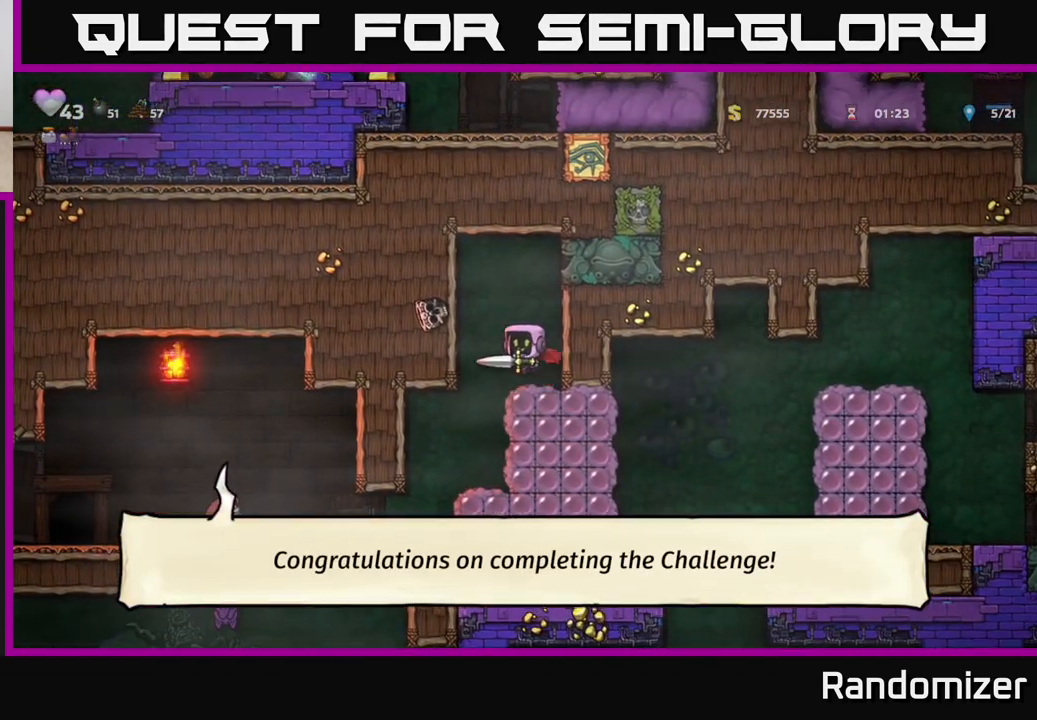
{"buttons": [], "left_stick": "left", "right_stick": "center", "events": [[117, "L1", "down"], [200, "L1", "up"], [417, "left_stick", "left"]]}
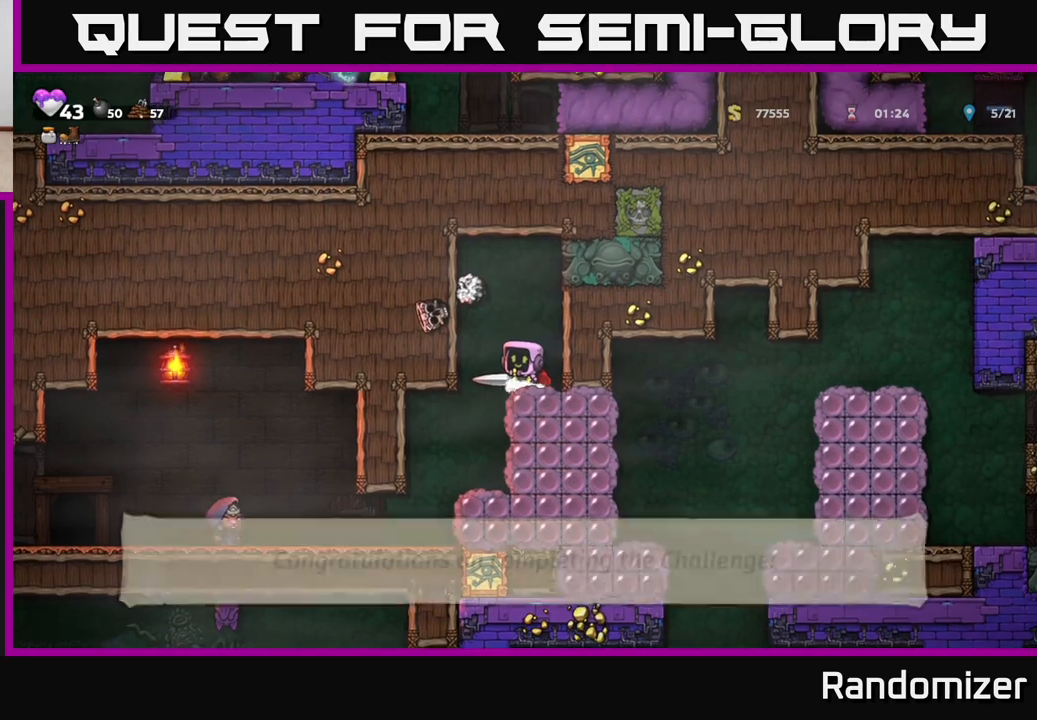
{"buttons": [], "left_stick": "center", "right_stick": "center", "events": [[83, "left_stick", "center"]]}
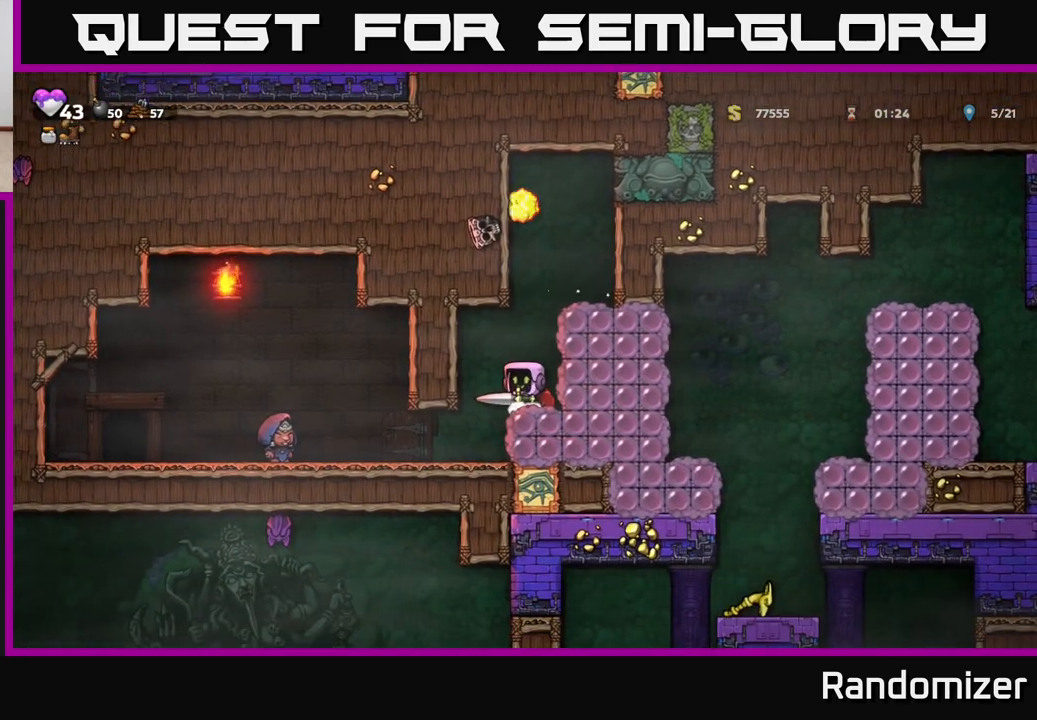
{"buttons": [], "left_stick": "center", "right_stick": "center", "events": []}
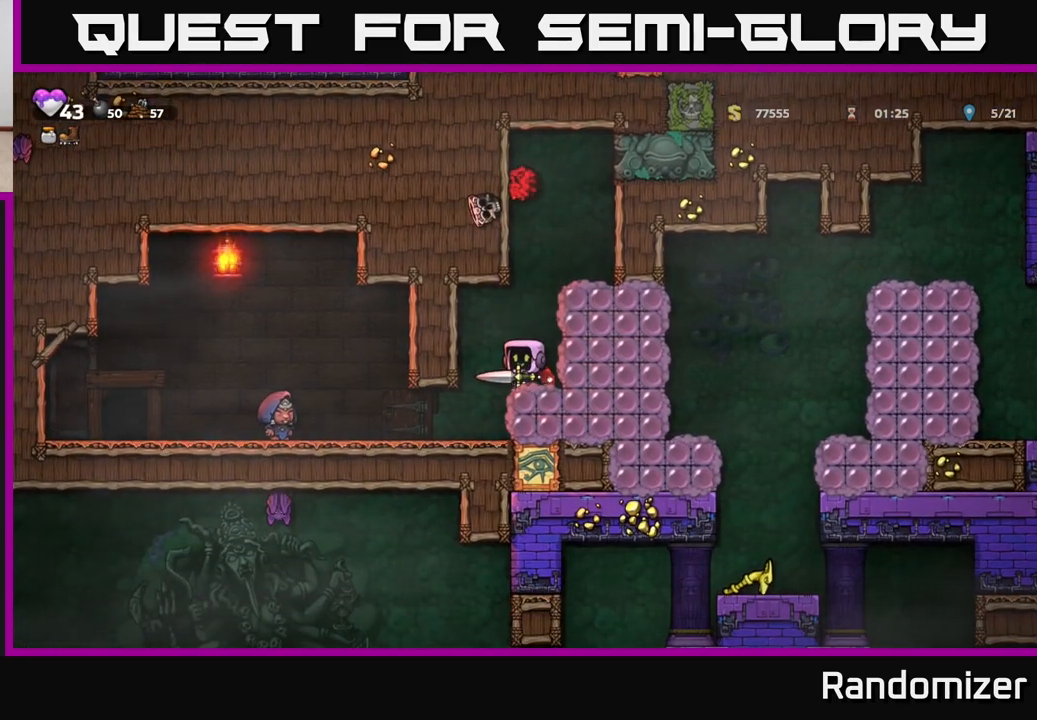
{"buttons": [], "left_stick": "center", "right_stick": "center", "events": [[300, "left_stick", "right"], [467, "left_stick", "center"]]}
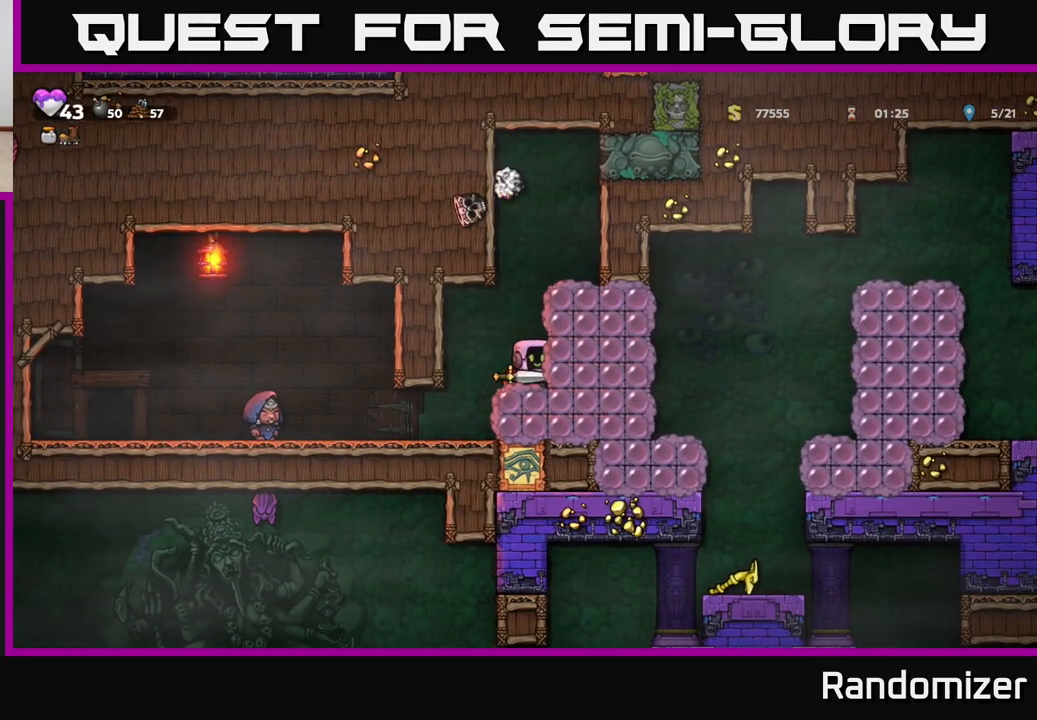
{"buttons": [], "left_stick": "center", "right_stick": "center", "events": []}
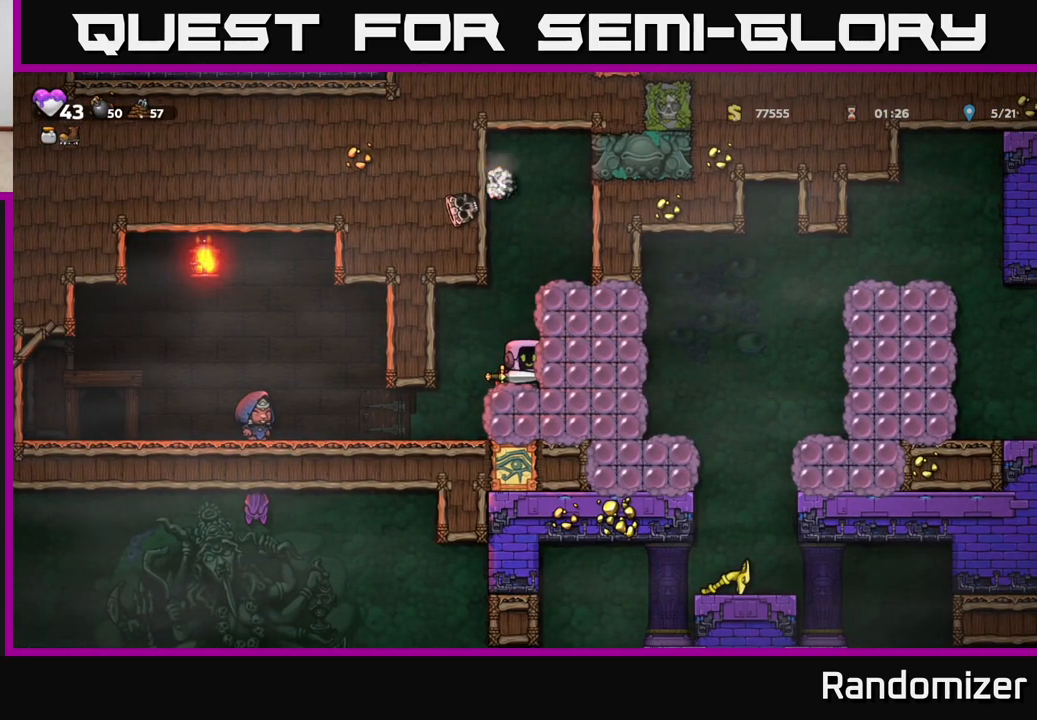
{"buttons": [], "left_stick": "center", "right_stick": "center", "events": []}
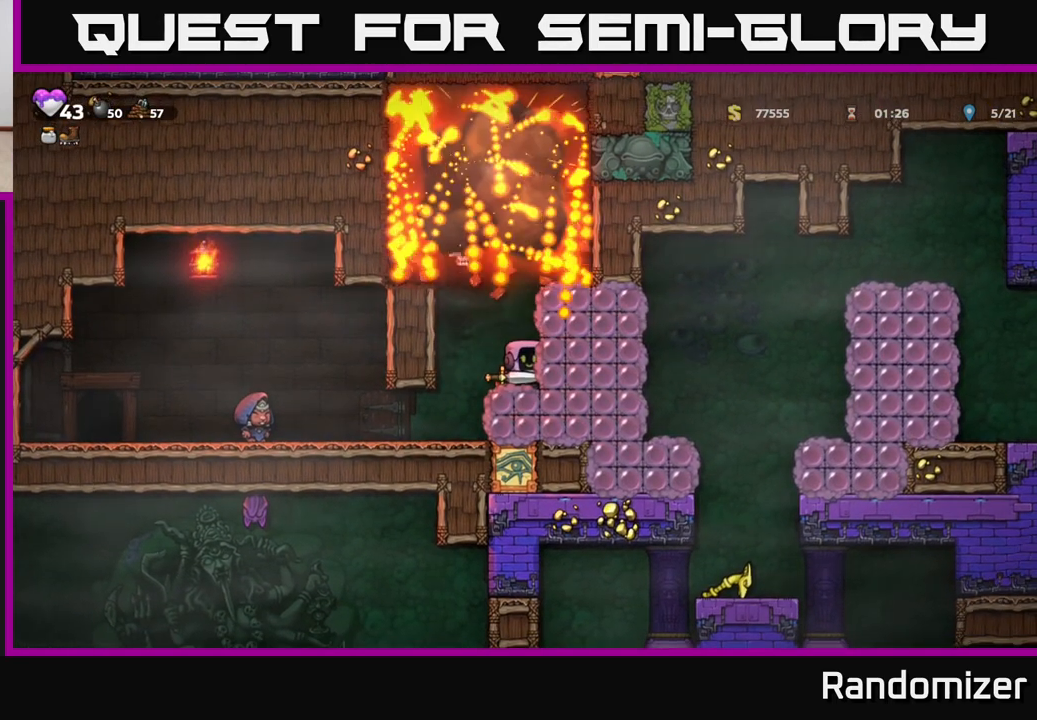
{"buttons": [], "left_stick": "center", "right_stick": "center", "events": []}
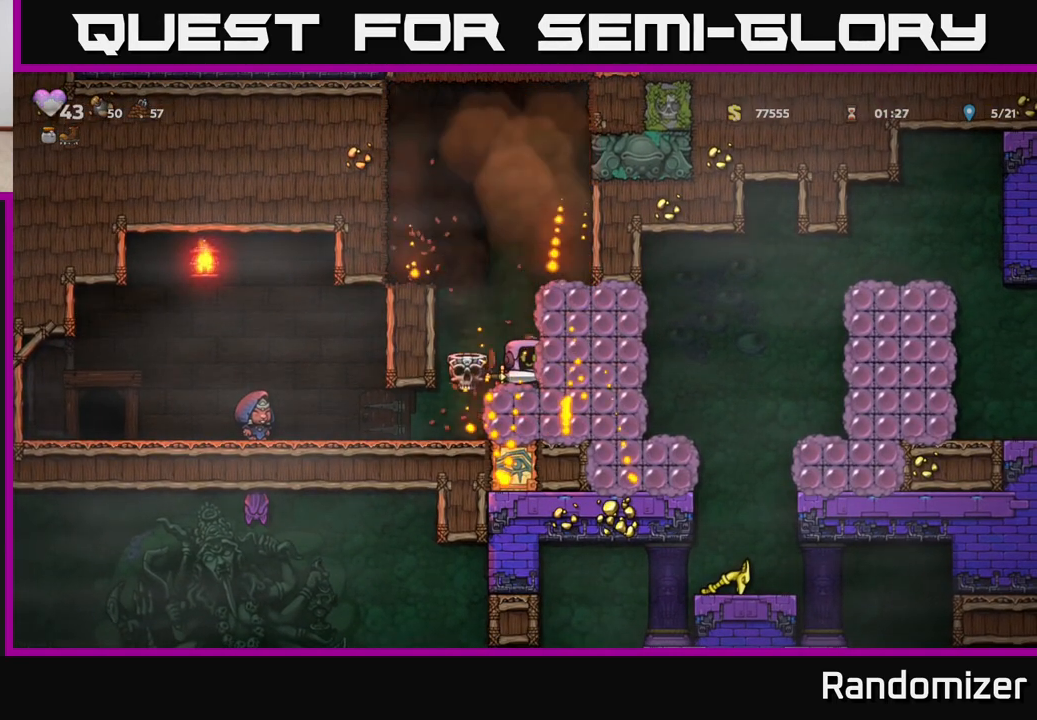
{"buttons": [], "left_stick": "center", "right_stick": "center", "events": [[17, "left_stick", "left"], [200, "left_stick", "center"]]}
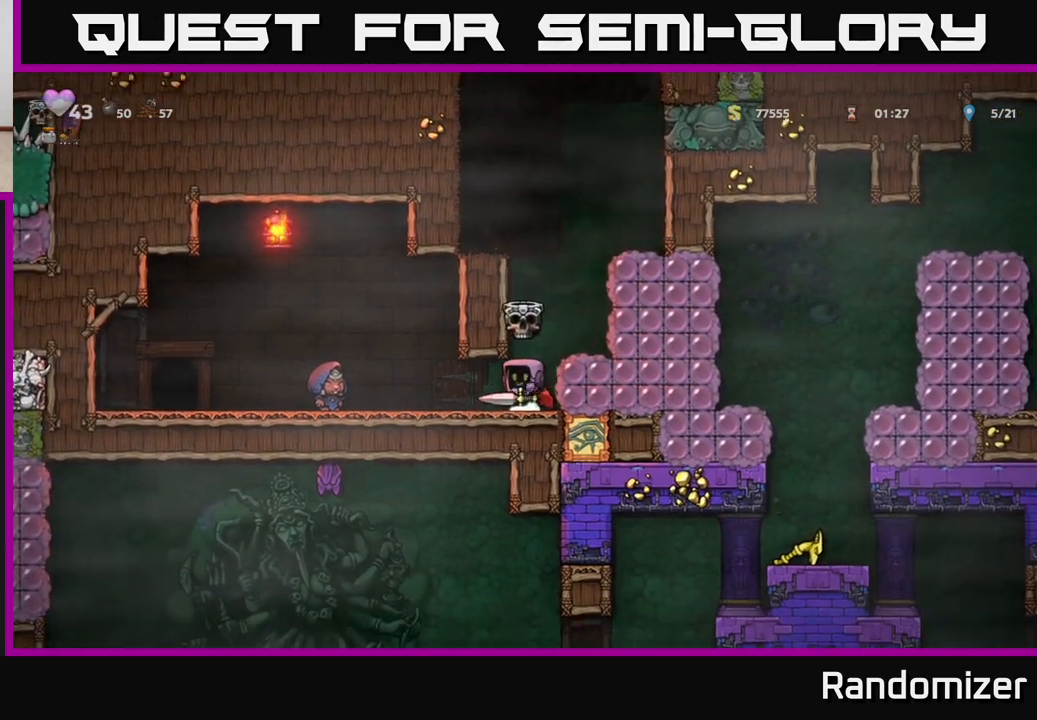
{"buttons": [], "left_stick": "center", "right_stick": "center", "events": [[50, "A", "down"], [117, "left_stick", "right"], [250, "A", "up"], [250, "X", "down"], [400, "X", "up"], [433, "left_stick", "center"]]}
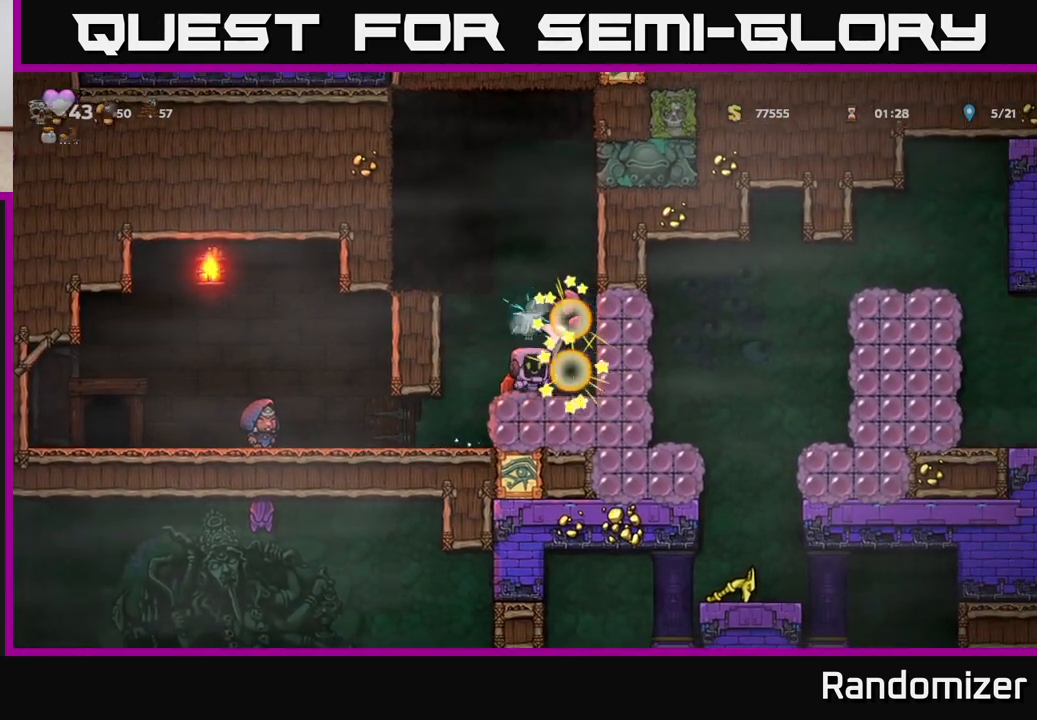
{"buttons": [], "left_stick": "center", "right_stick": "center", "events": [[217, "left_stick", "right"], [350, "X", "down"], [417, "left_stick", "center"], [483, "X", "up"]]}
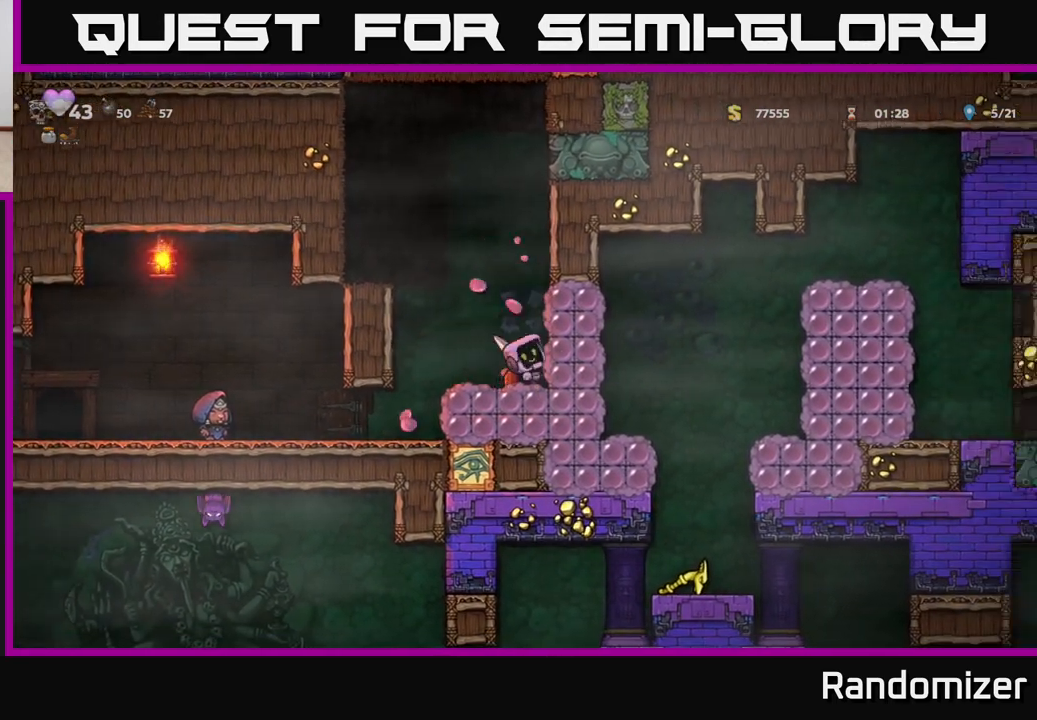
{"buttons": ["A"], "left_stick": "right", "right_stick": "center", "events": [[150, "left_stick", "right"], [350, "A", "down"]]}
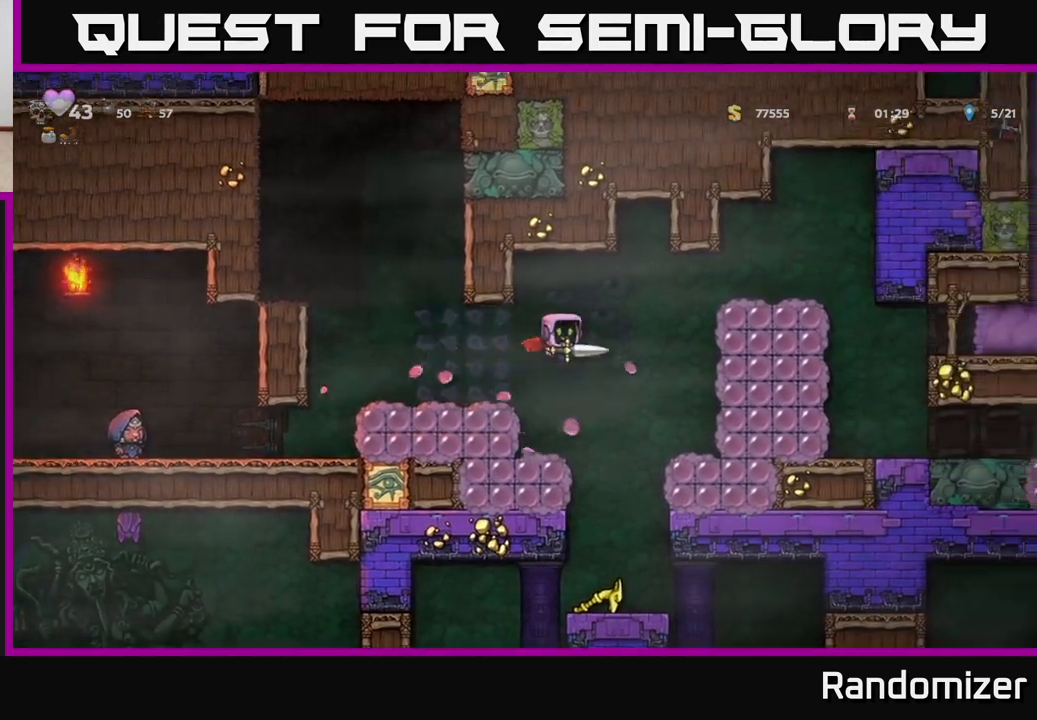
{"buttons": [], "left_stick": "center", "right_stick": "center", "events": [[17, "A", "up"], [100, "A", "down"], [267, "A", "up"], [450, "left_stick", "center"]]}
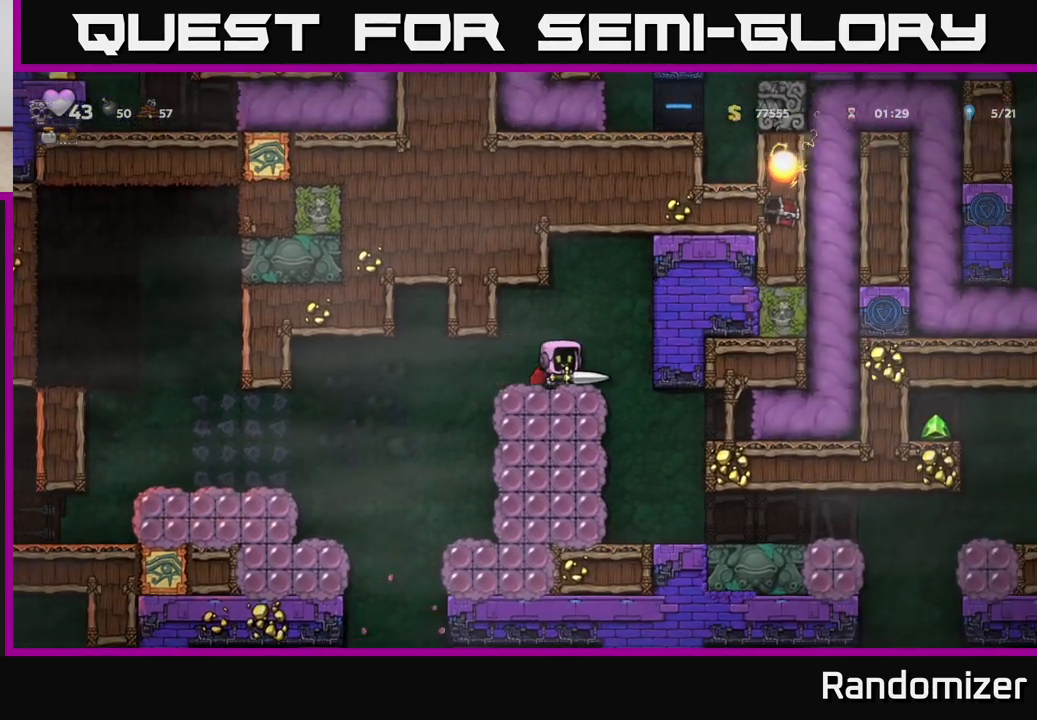
{"buttons": [], "left_stick": "right", "right_stick": "center", "events": [[183, "left_stick", "right"]]}
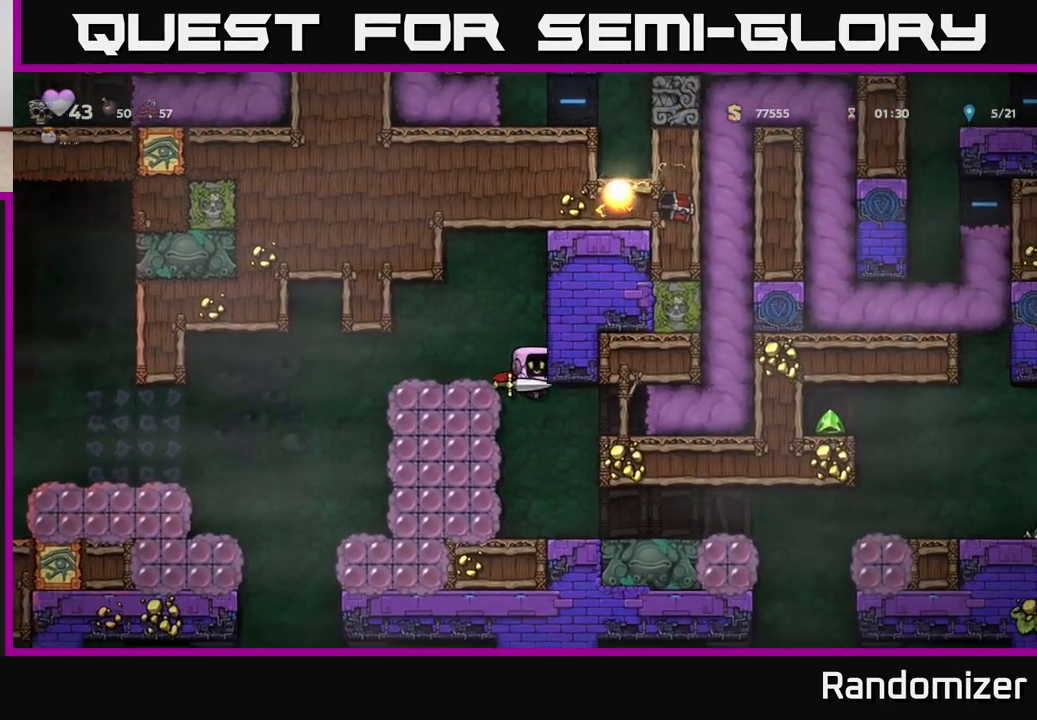
{"buttons": ["A"], "left_stick": "center", "right_stick": "center", "events": [[150, "left_stick", "center"], [450, "A", "down"]]}
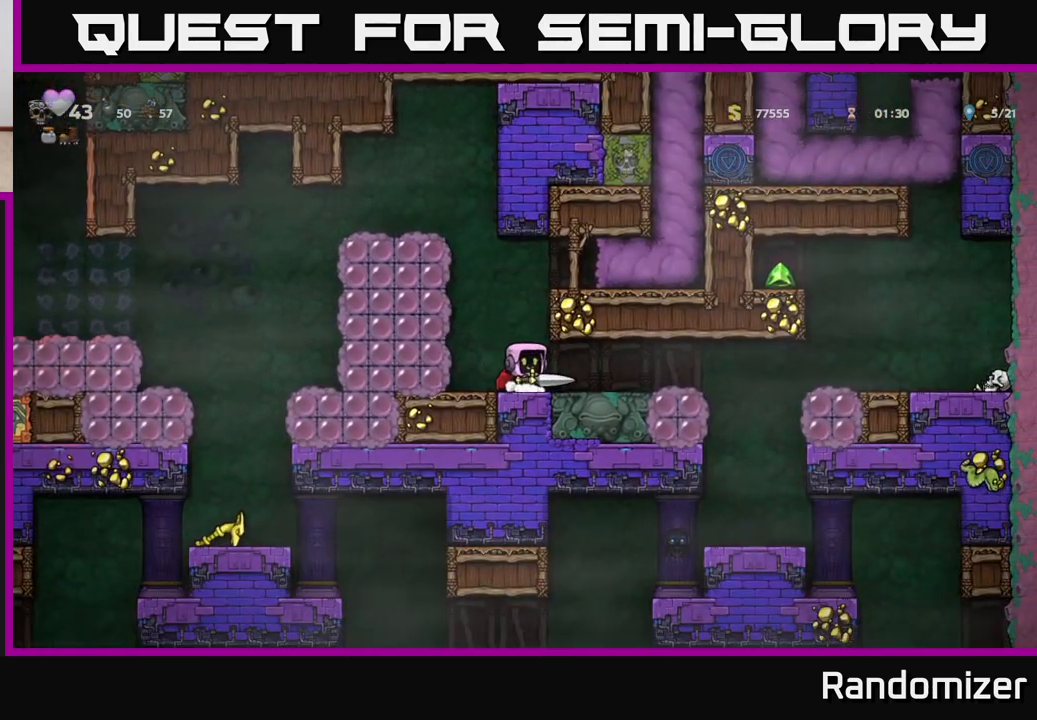
{"buttons": [], "left_stick": "right", "right_stick": "center", "events": [[217, "A", "up"], [233, "left_stick", "right"], [283, "A", "down"], [417, "A", "up"]]}
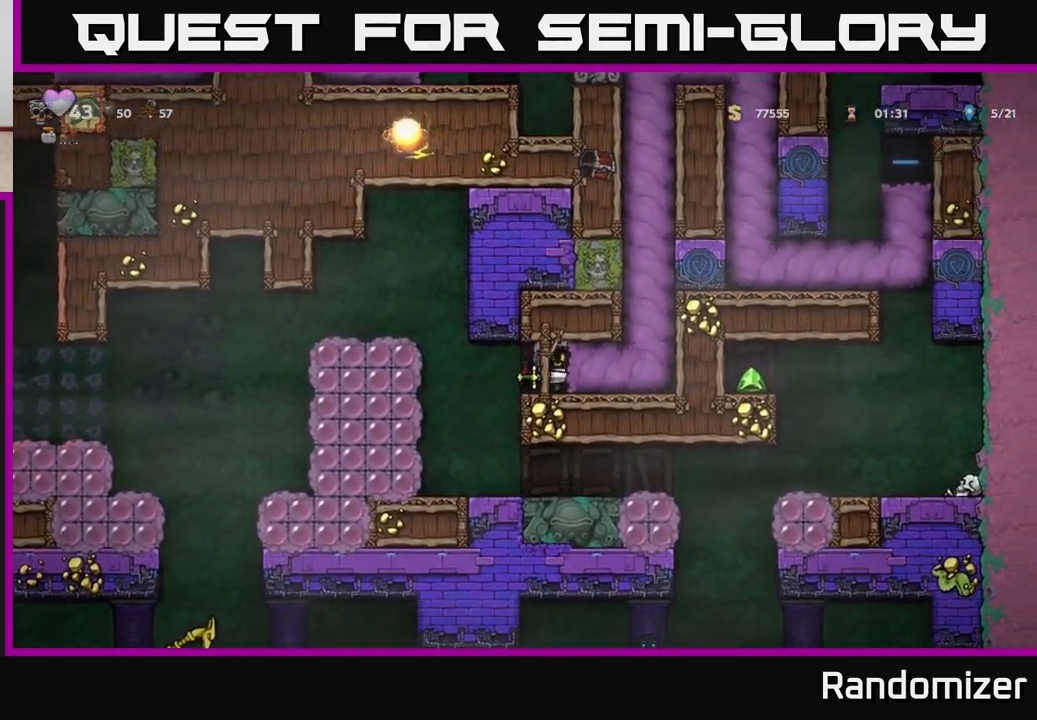
{"buttons": [], "left_stick": "center", "right_stick": "center", "events": [[417, "left_stick", "center"]]}
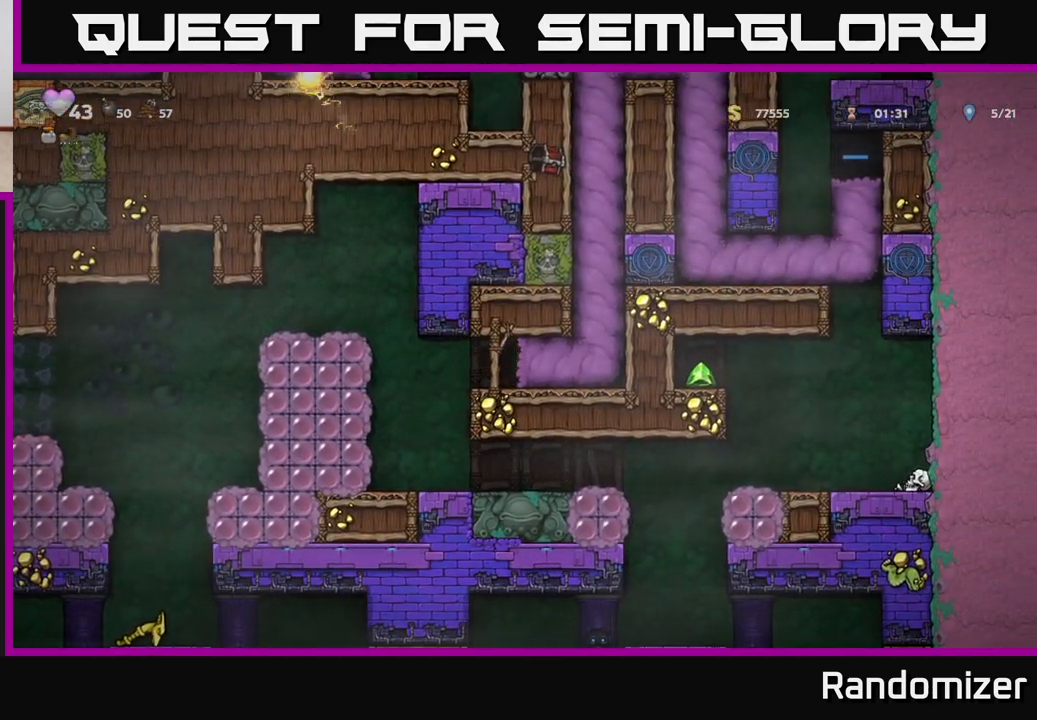
{"buttons": [], "left_stick": "center", "right_stick": "center", "events": []}
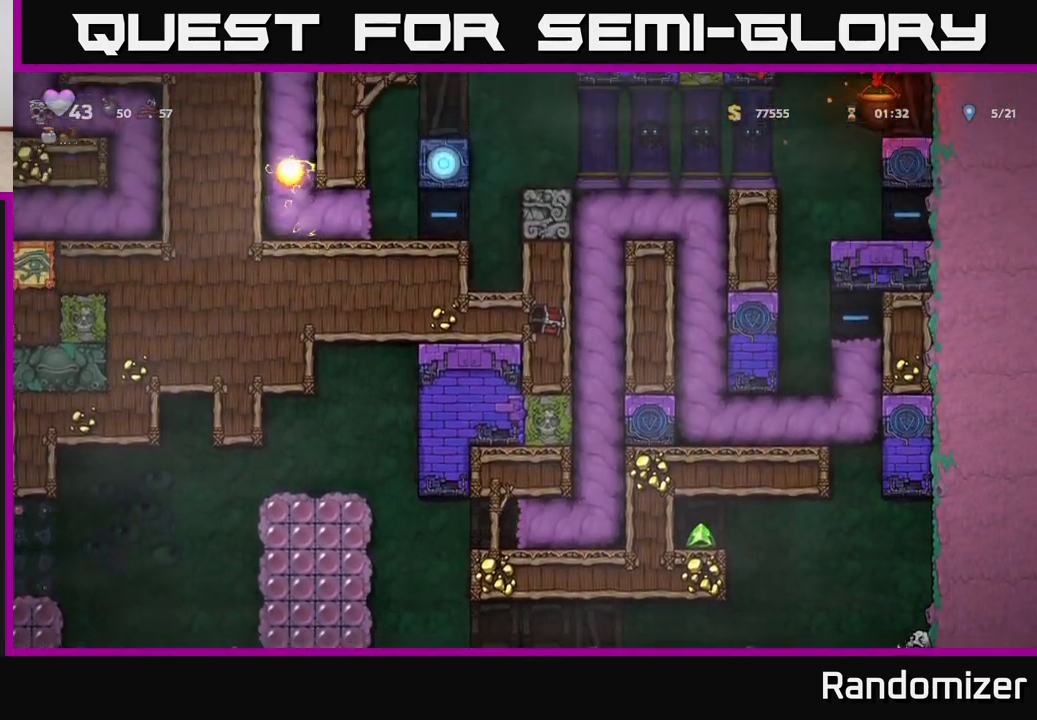
{"buttons": [], "left_stick": "center", "right_stick": "center", "events": []}
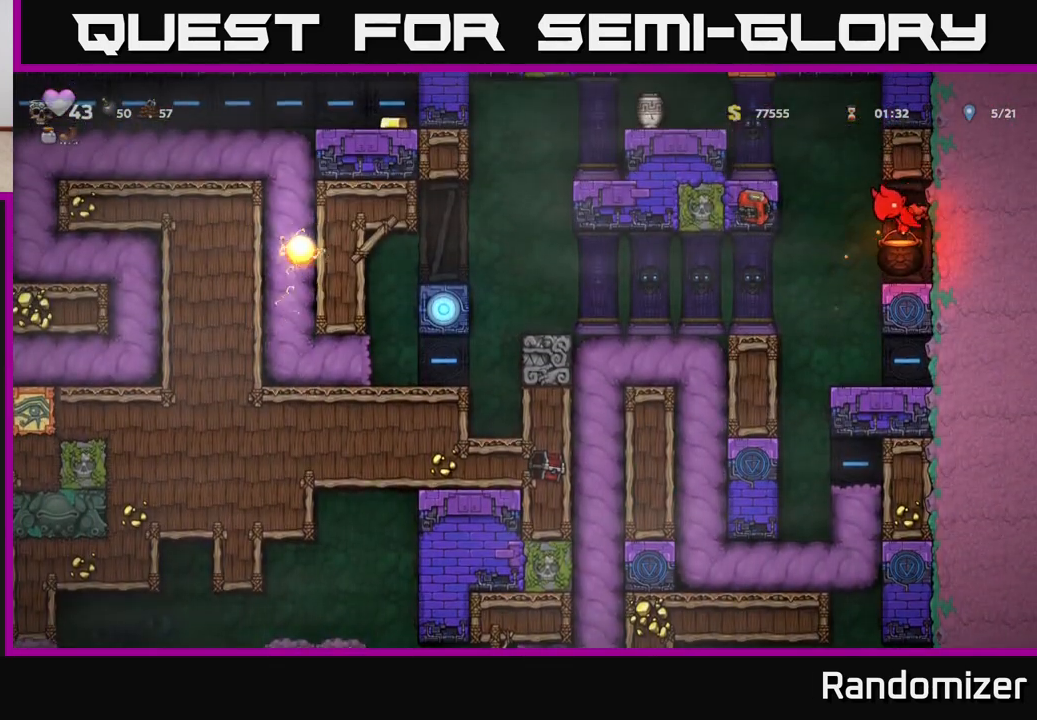
{"buttons": [], "left_stick": "center", "right_stick": "center", "events": []}
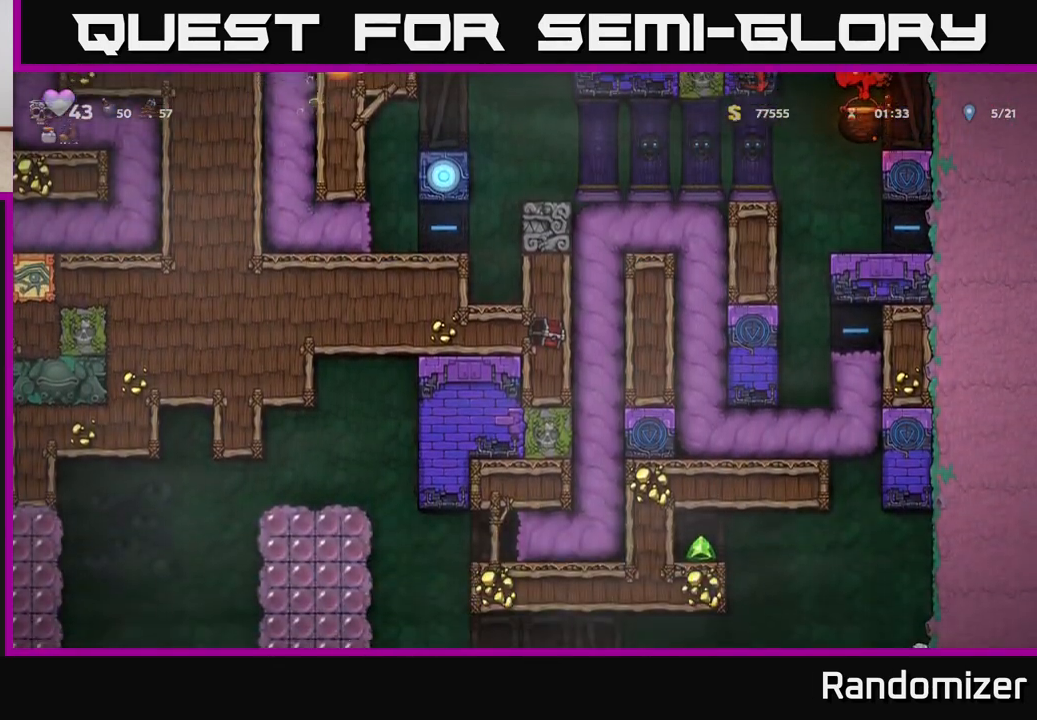
{"buttons": [], "left_stick": "center", "right_stick": "center", "events": []}
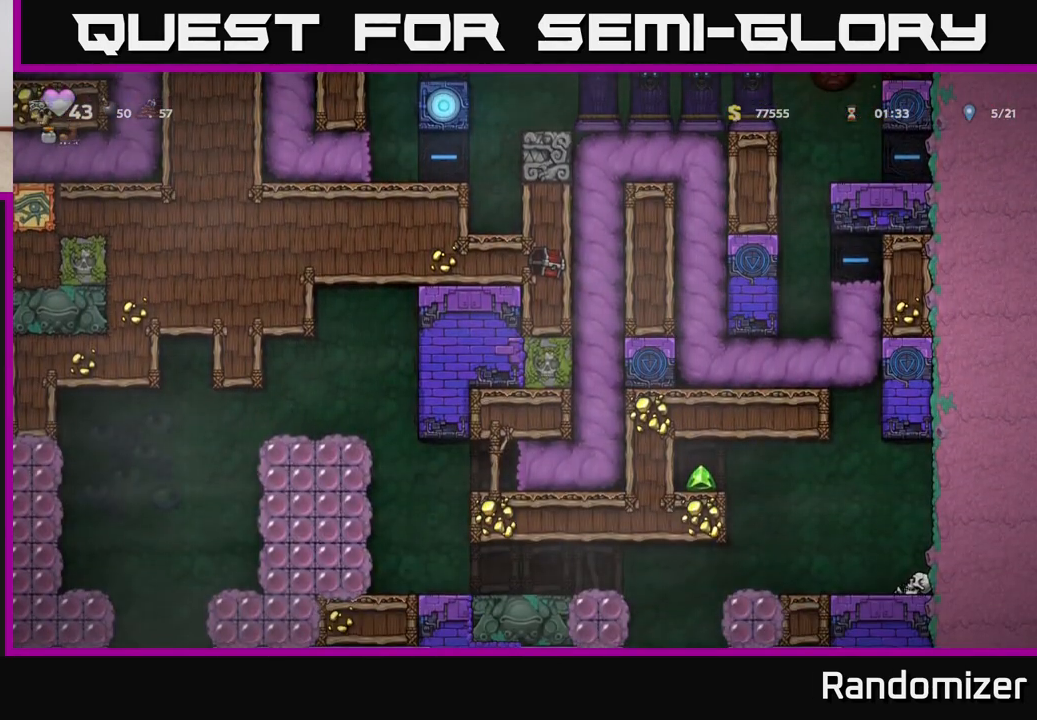
{"buttons": [], "left_stick": "center", "right_stick": "center", "events": []}
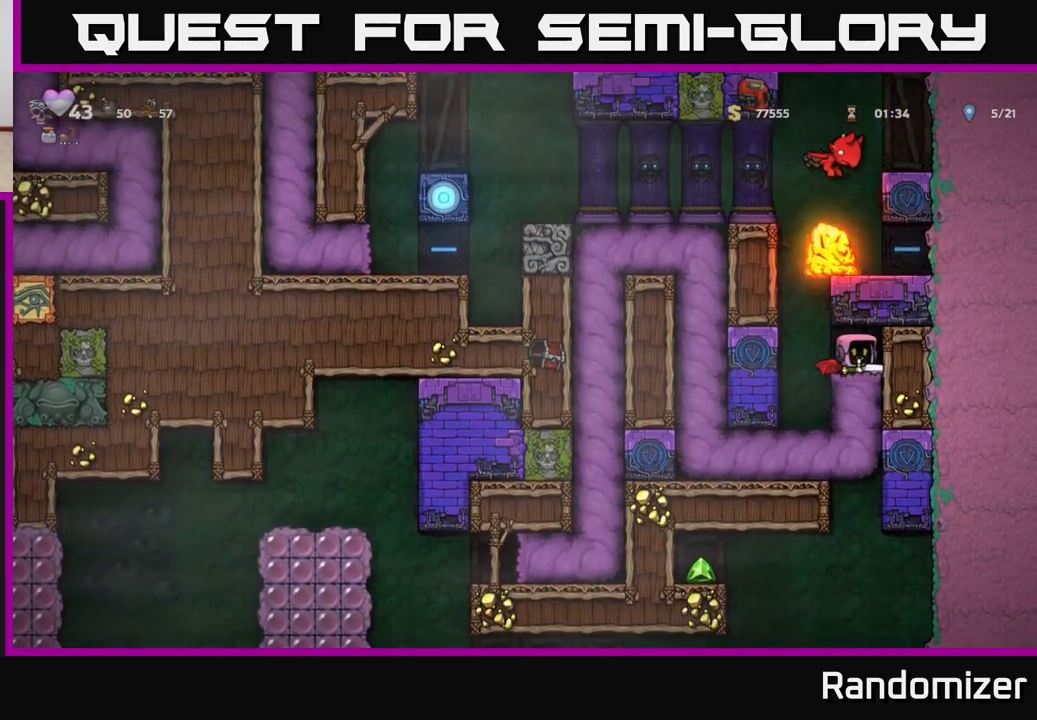
{"buttons": [], "left_stick": "center", "right_stick": "center", "events": []}
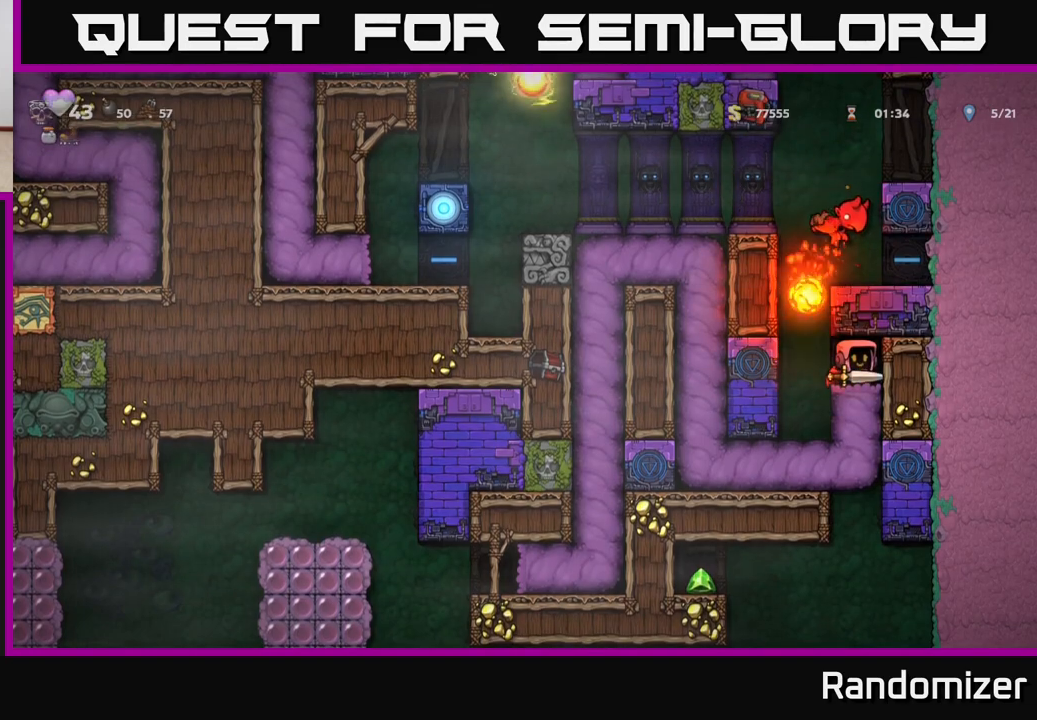
{"buttons": [], "left_stick": "center", "right_stick": "center", "events": []}
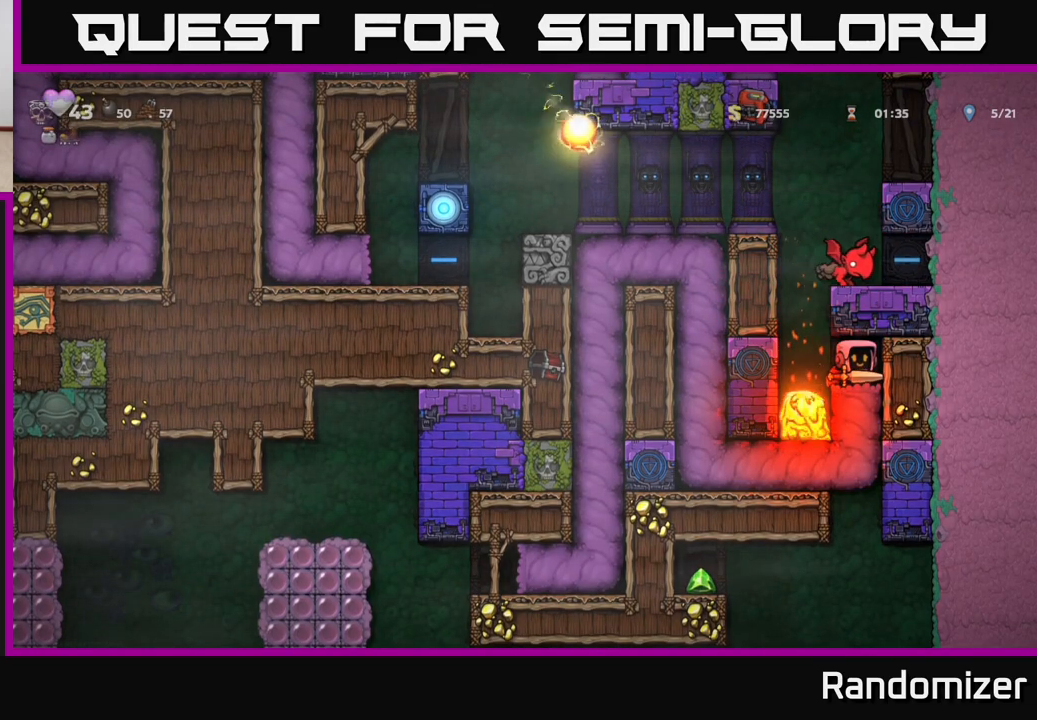
{"buttons": [], "left_stick": "center", "right_stick": "center", "events": [[50, "X", "down"], [183, "X", "up"]]}
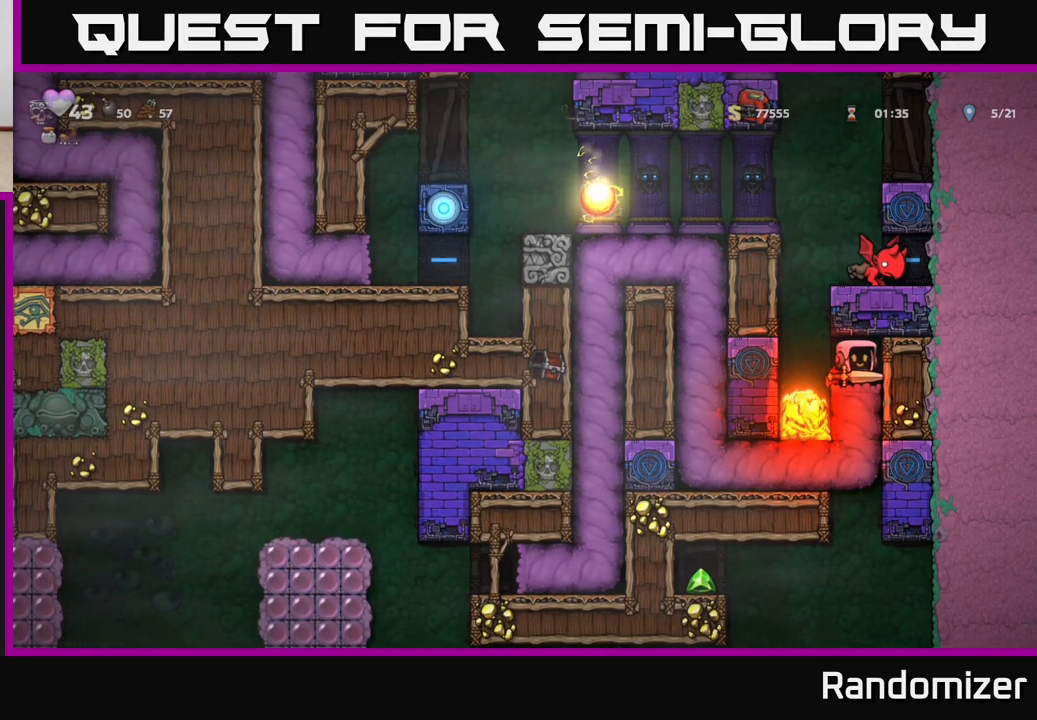
{"buttons": [], "left_stick": "center", "right_stick": "center", "events": []}
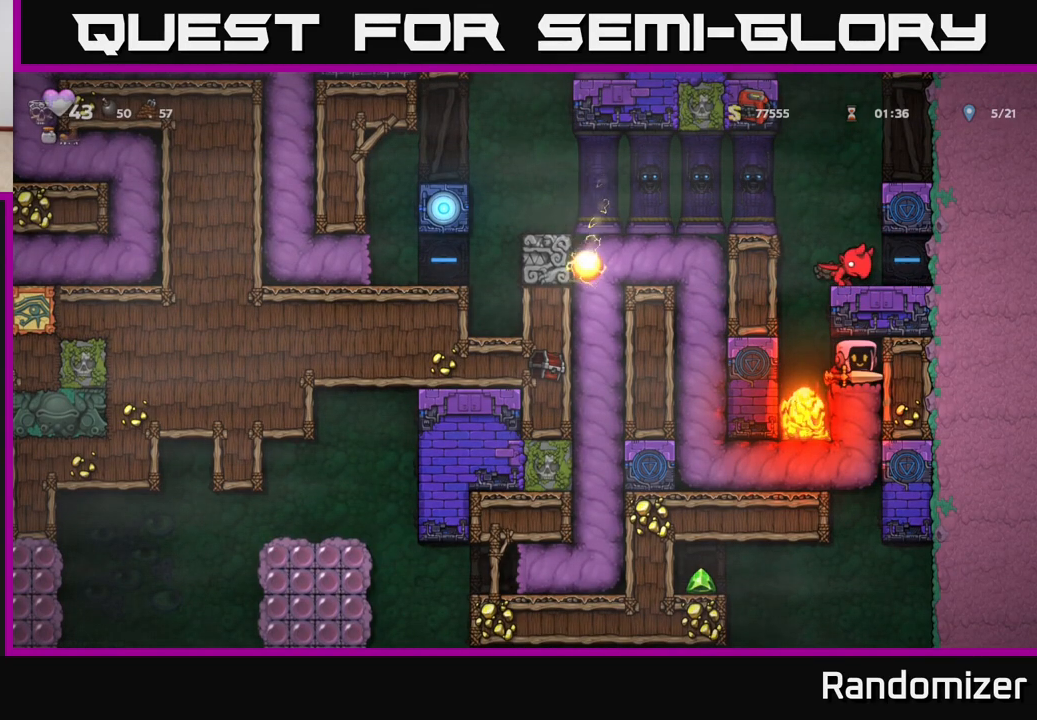
{"buttons": [], "left_stick": "center", "right_stick": "center", "events": []}
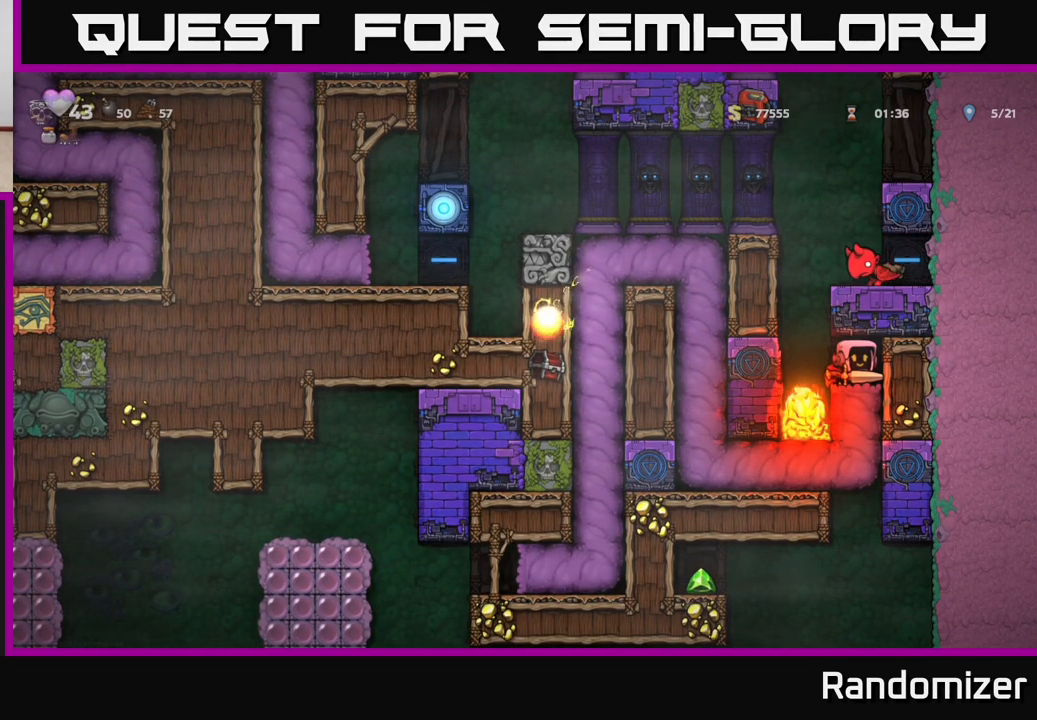
{"buttons": ["A"], "left_stick": "left", "right_stick": "center", "events": [[183, "left_stick", "left"], [283, "A", "down"], [400, "A", "up"], [450, "A", "down"]]}